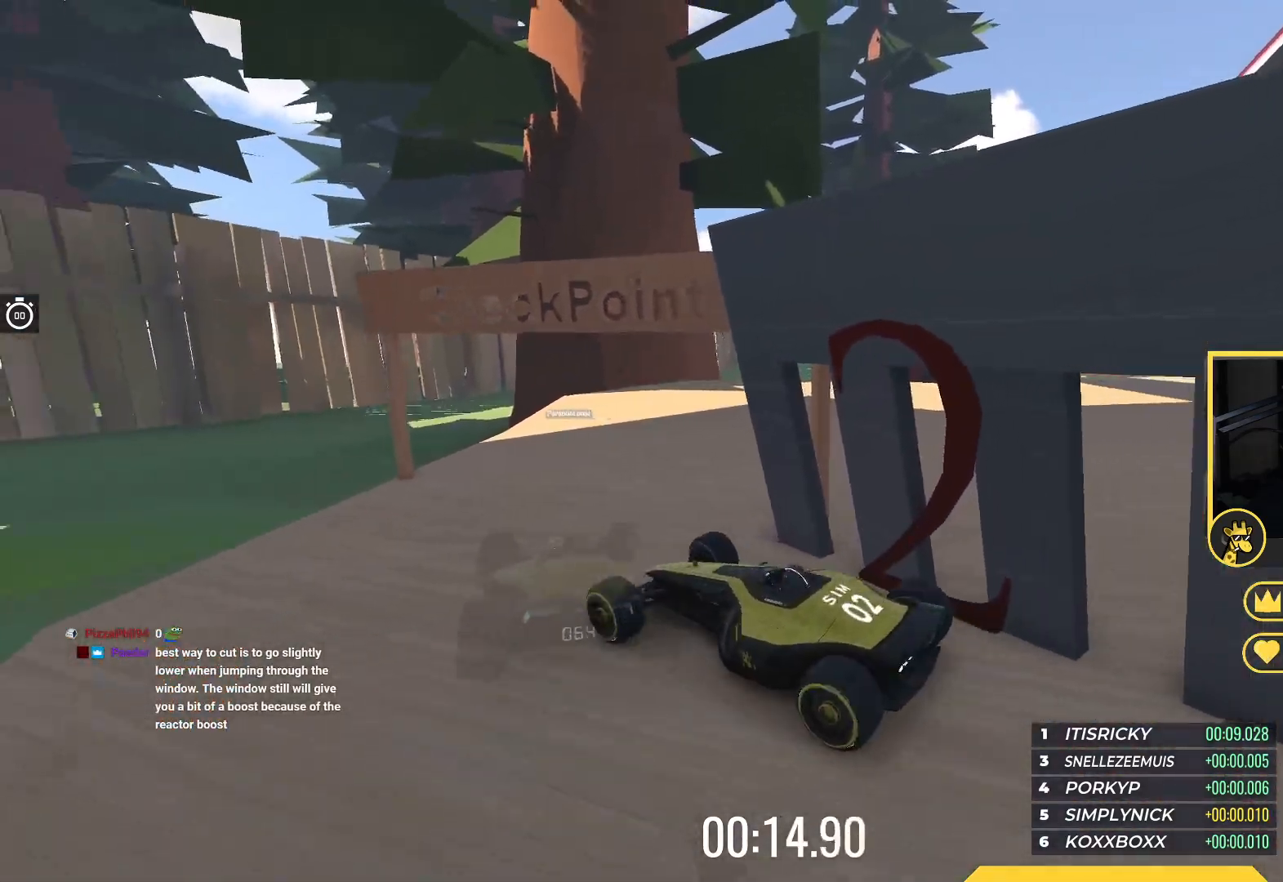
Gameplay with keyboard; each line is a JSON object with the keys held at the frame after it. "events" lists presses ("down") and releases ("up") of "down", "left", "right" and "up" between this image and that frame as [ms after this image, input, new state], when the widget could be followed in between. No other keys are recorded. Mouse input is not recorded.
{"keys": ["up"], "events": [[133, "right", "down"], [467, "right", "up"]]}
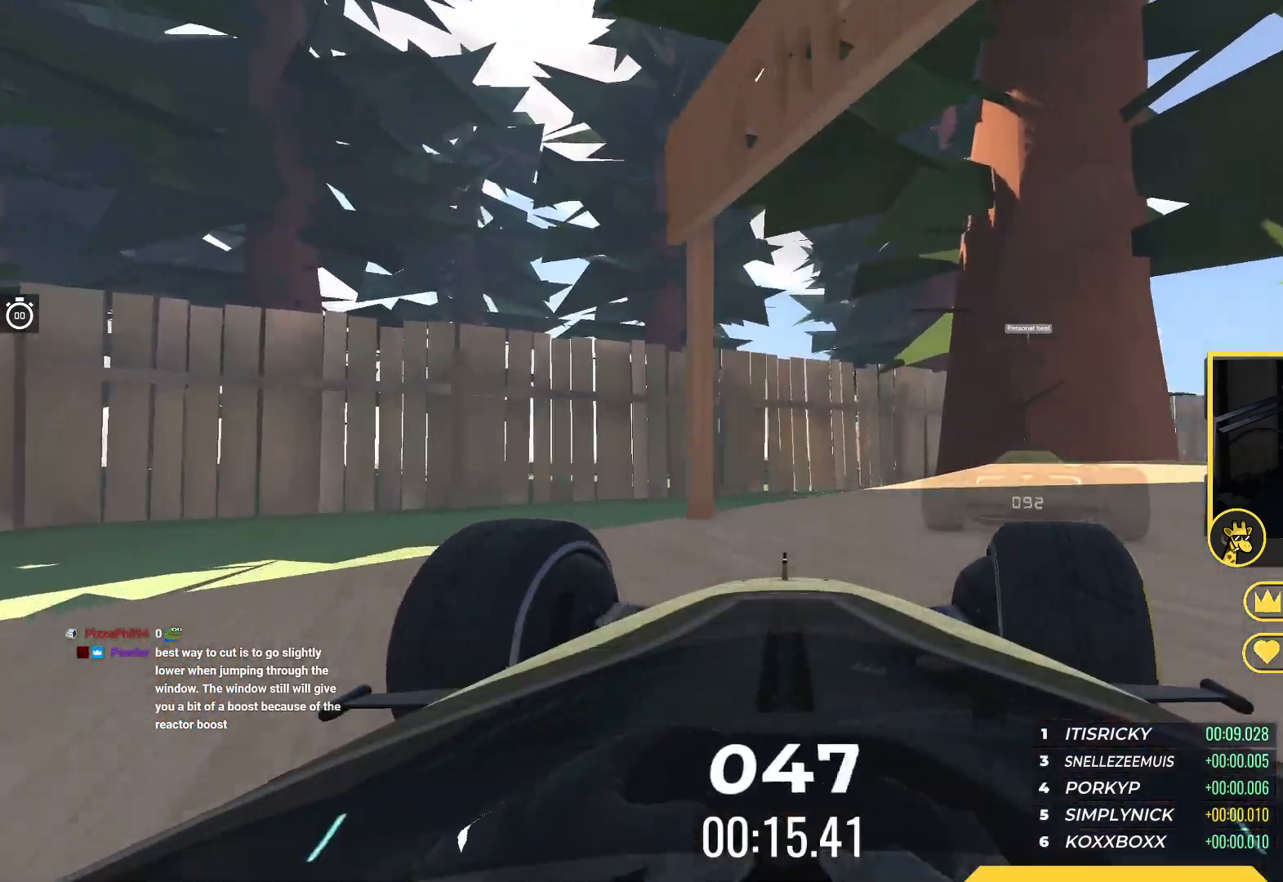
{"keys": ["right", "up"], "events": [[117, "right", "down"], [267, "right", "up"], [417, "right", "down"]]}
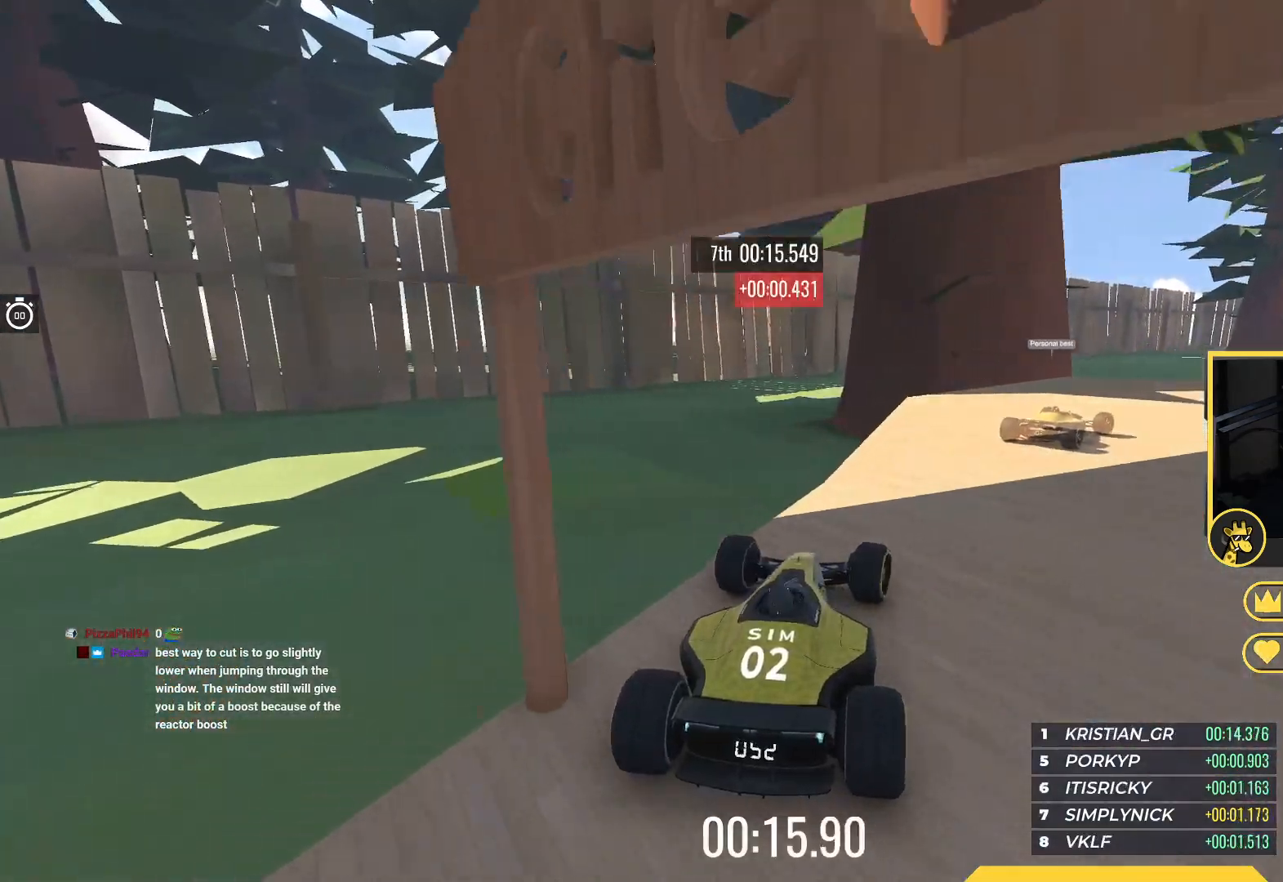
{"keys": ["up"], "events": [[117, "right", "up"], [333, "right", "down"], [483, "right", "up"]]}
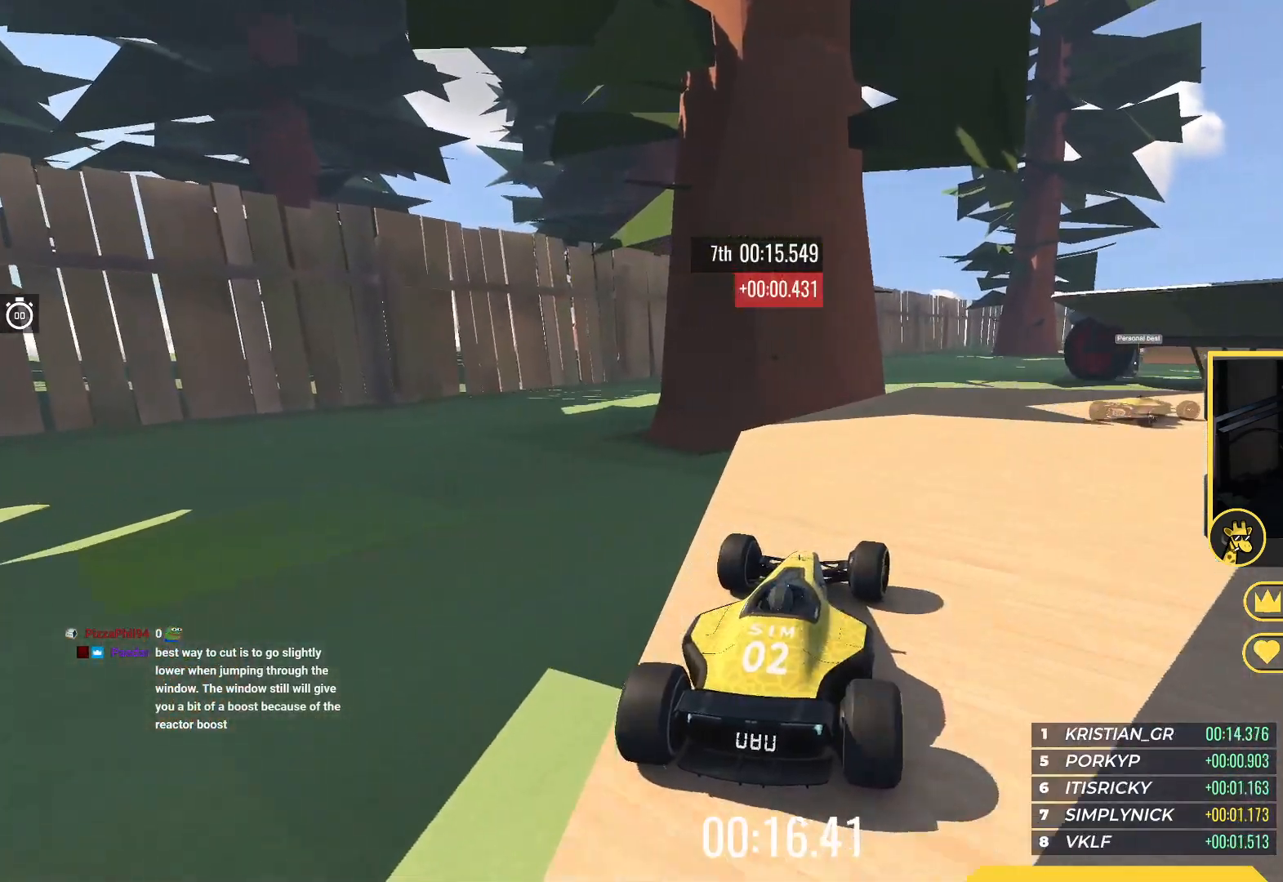
{"keys": ["right", "up"], "events": [[117, "right", "down"]]}
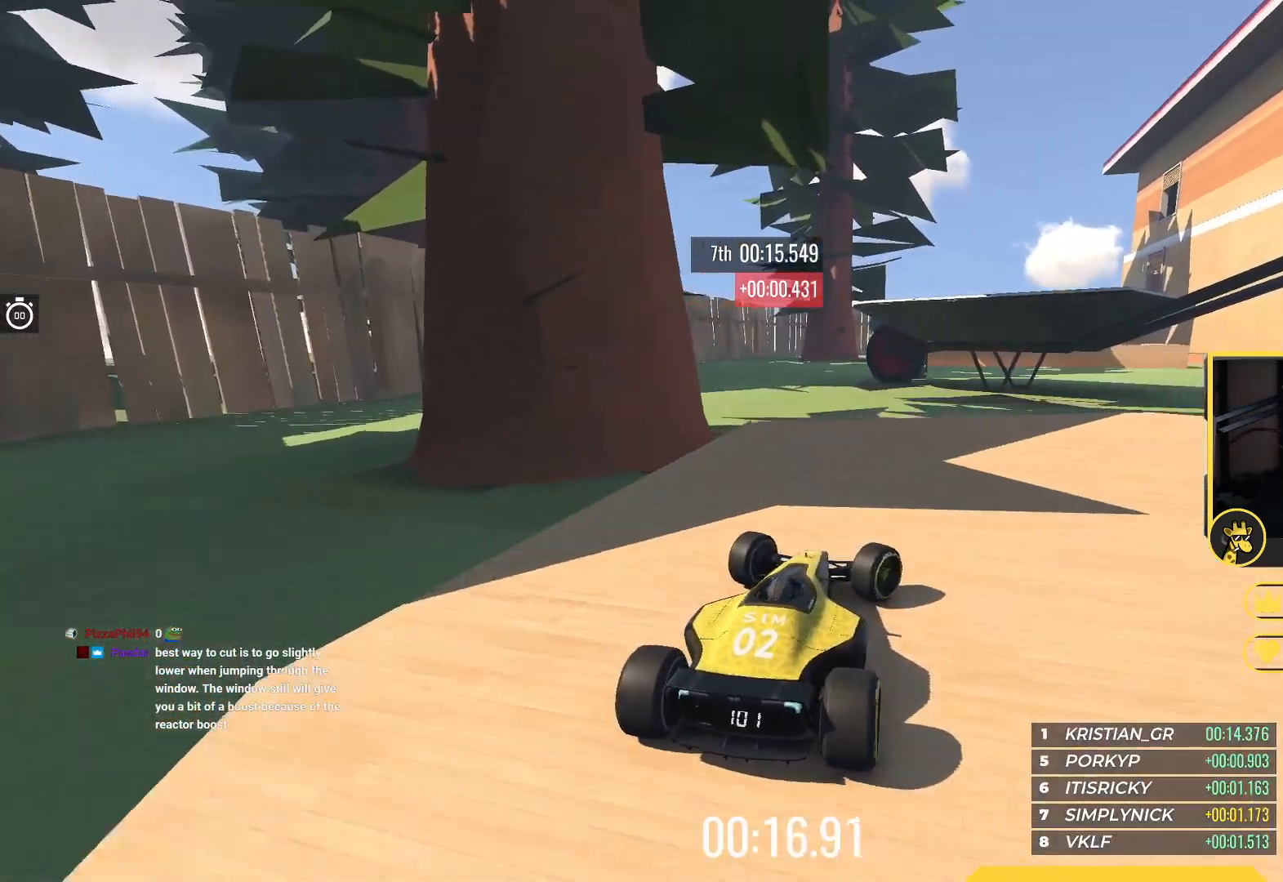
{"keys": ["right", "up"], "events": []}
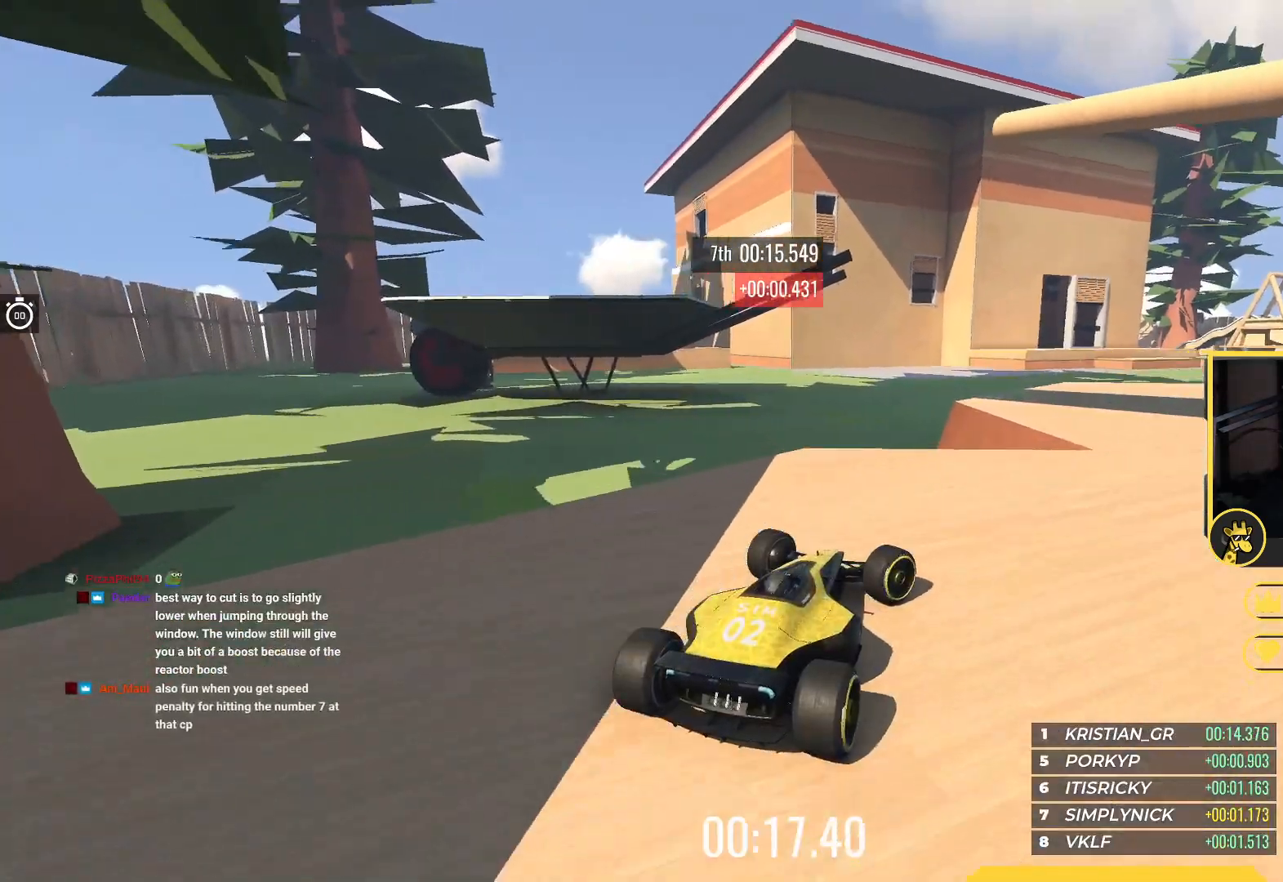
{"keys": ["up"], "events": [[217, "right", "up"], [250, "right", "down"], [367, "right", "up"]]}
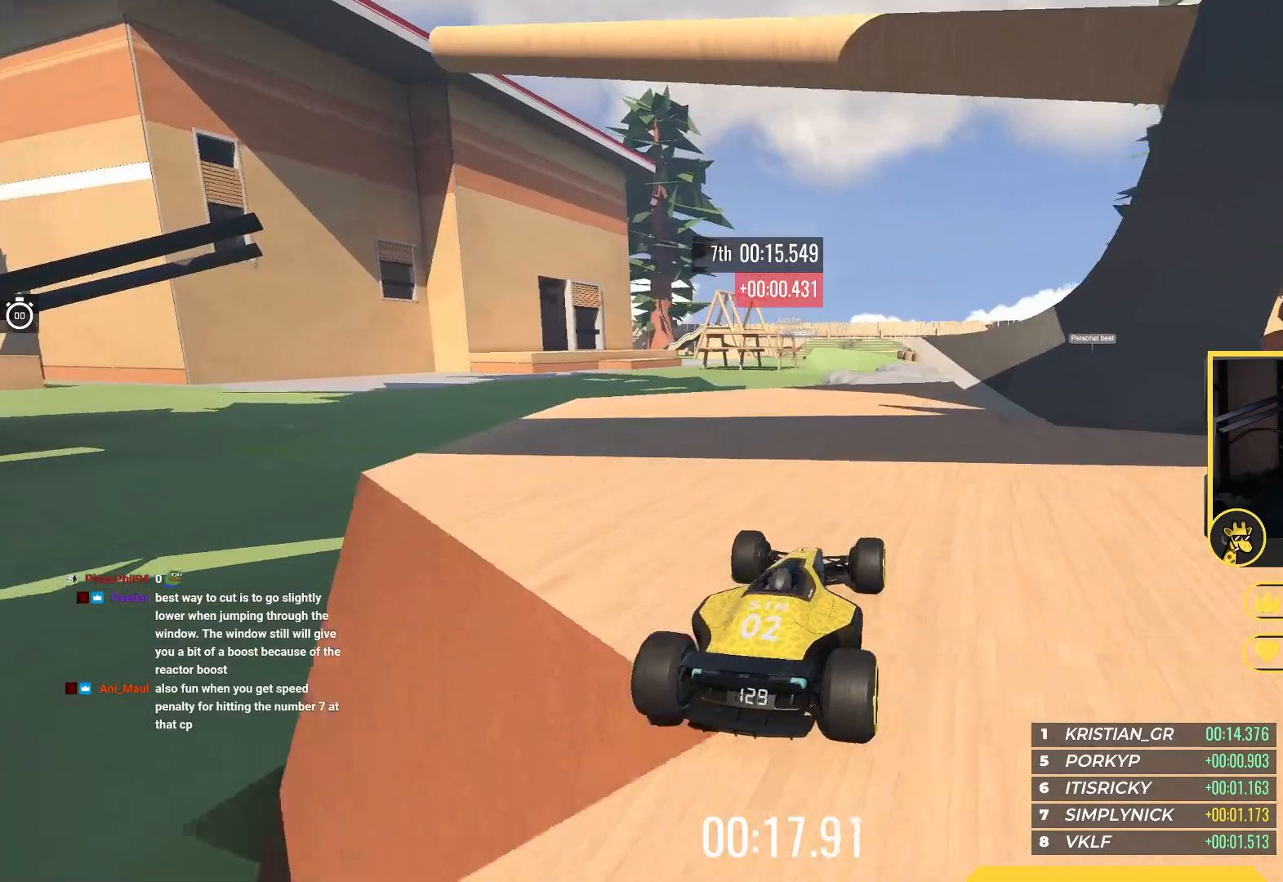
{"keys": ["right", "up"], "events": [[50, "right", "down"], [183, "right", "up"], [217, "right", "down"]]}
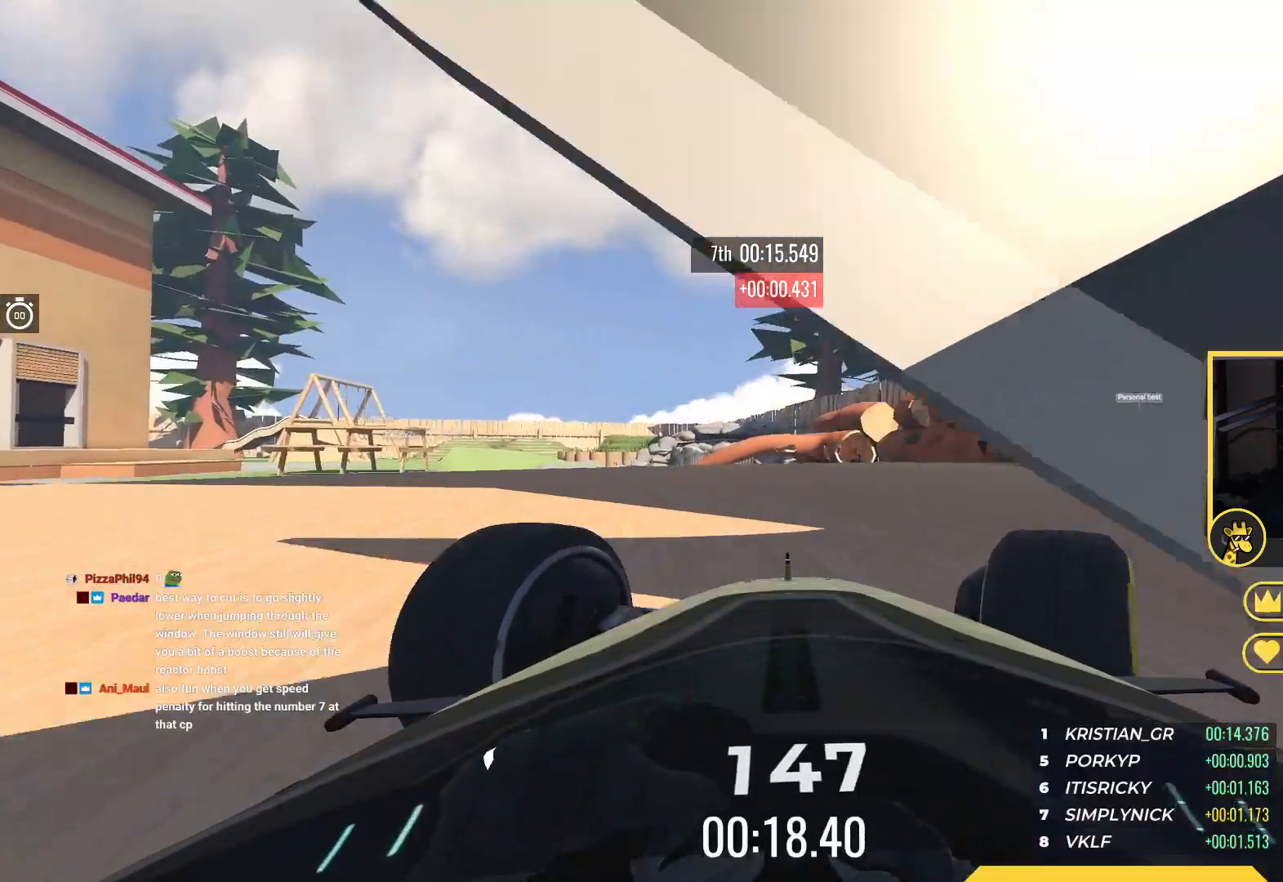
{"keys": ["up"], "events": [[483, "right", "up"]]}
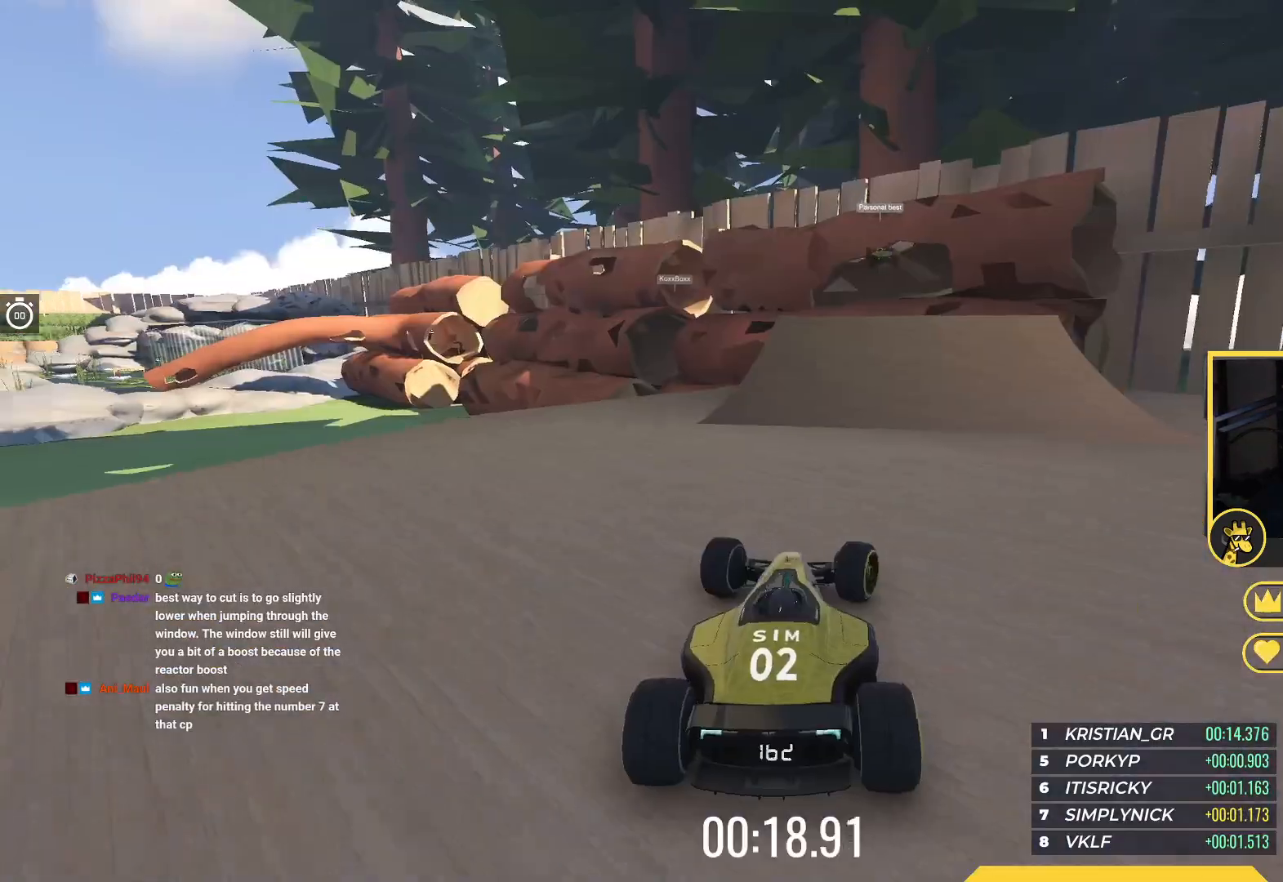
{"keys": ["left", "up"], "events": [[267, "left", "down"], [350, "left", "up"], [450, "left", "down"]]}
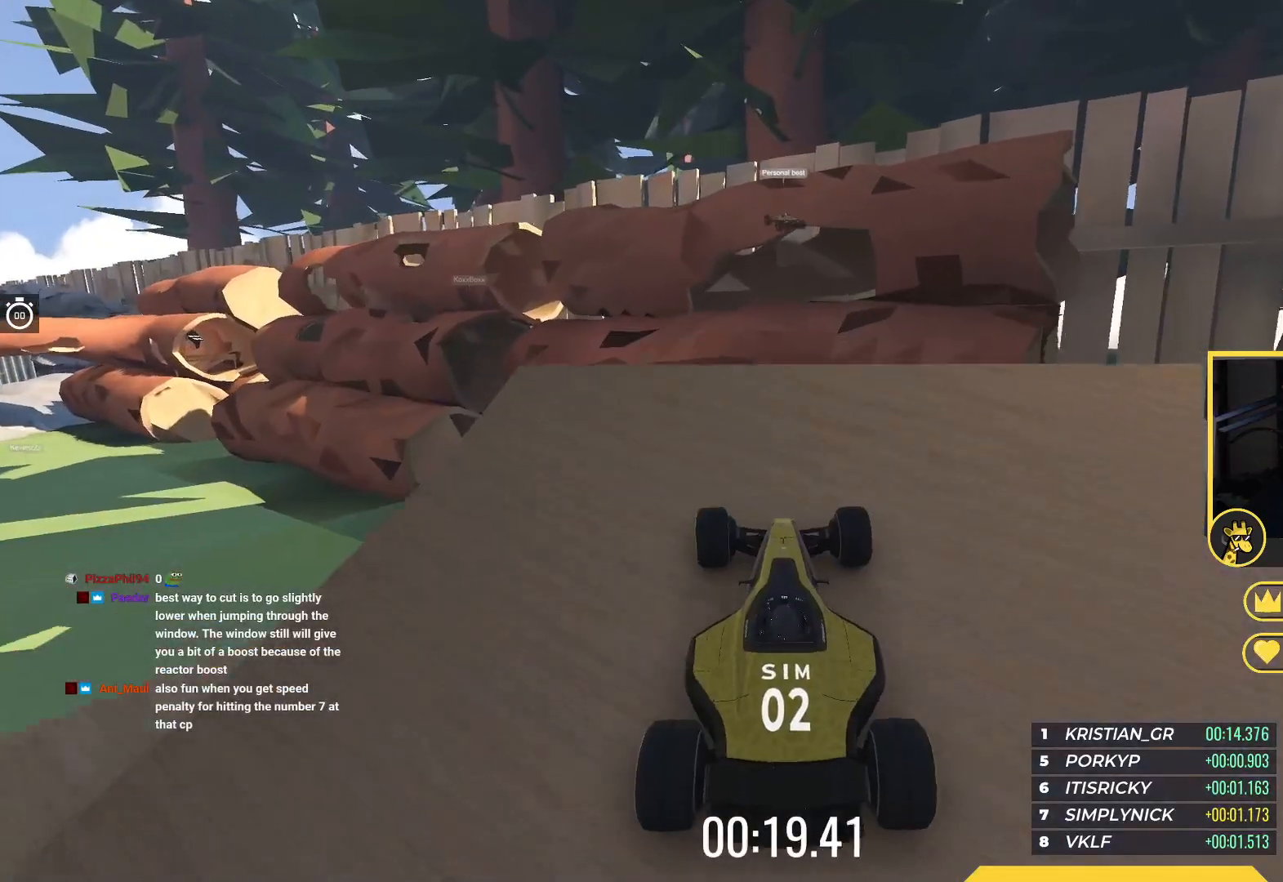
{"keys": ["up"], "events": [[50, "left", "up"], [117, "left", "down"], [233, "left", "up"]]}
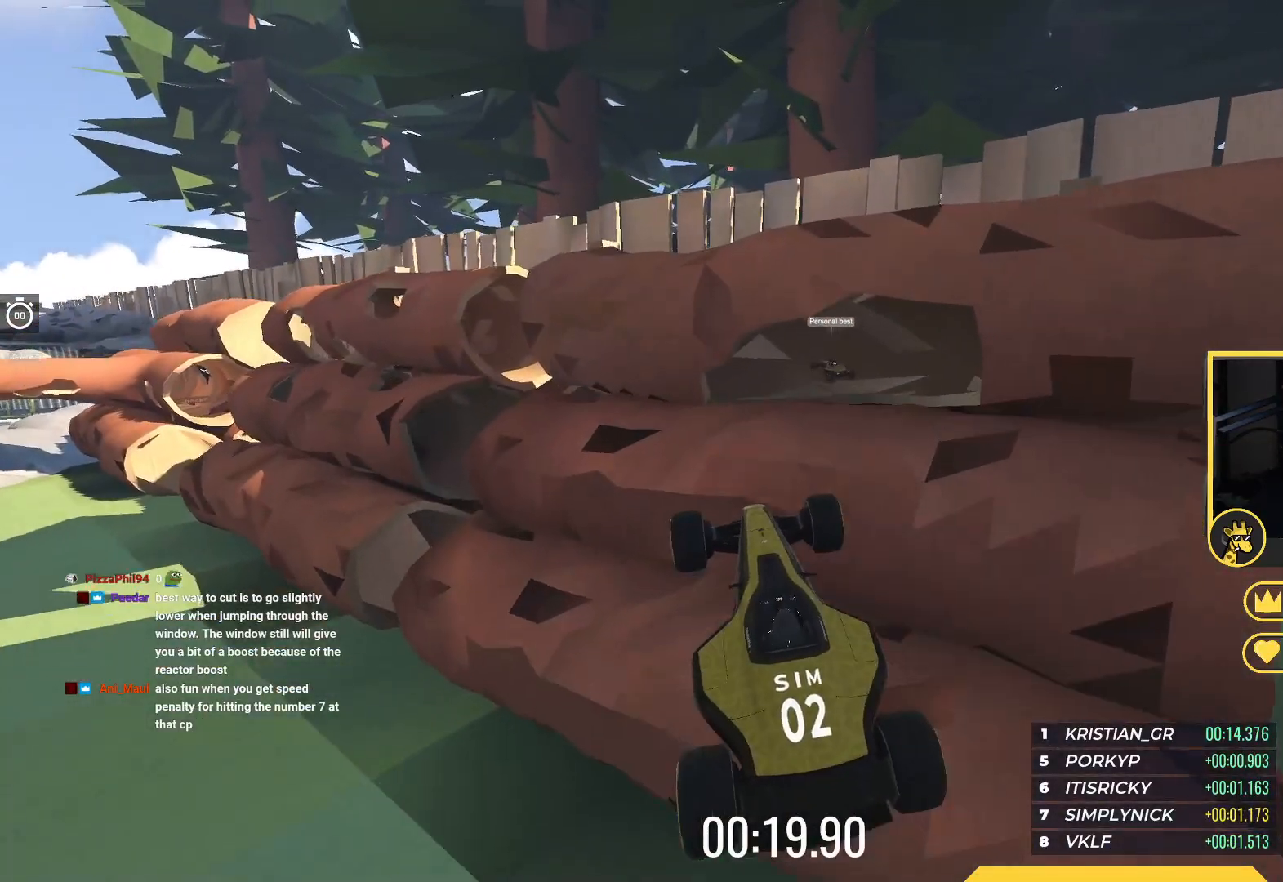
{"keys": ["up"], "events": []}
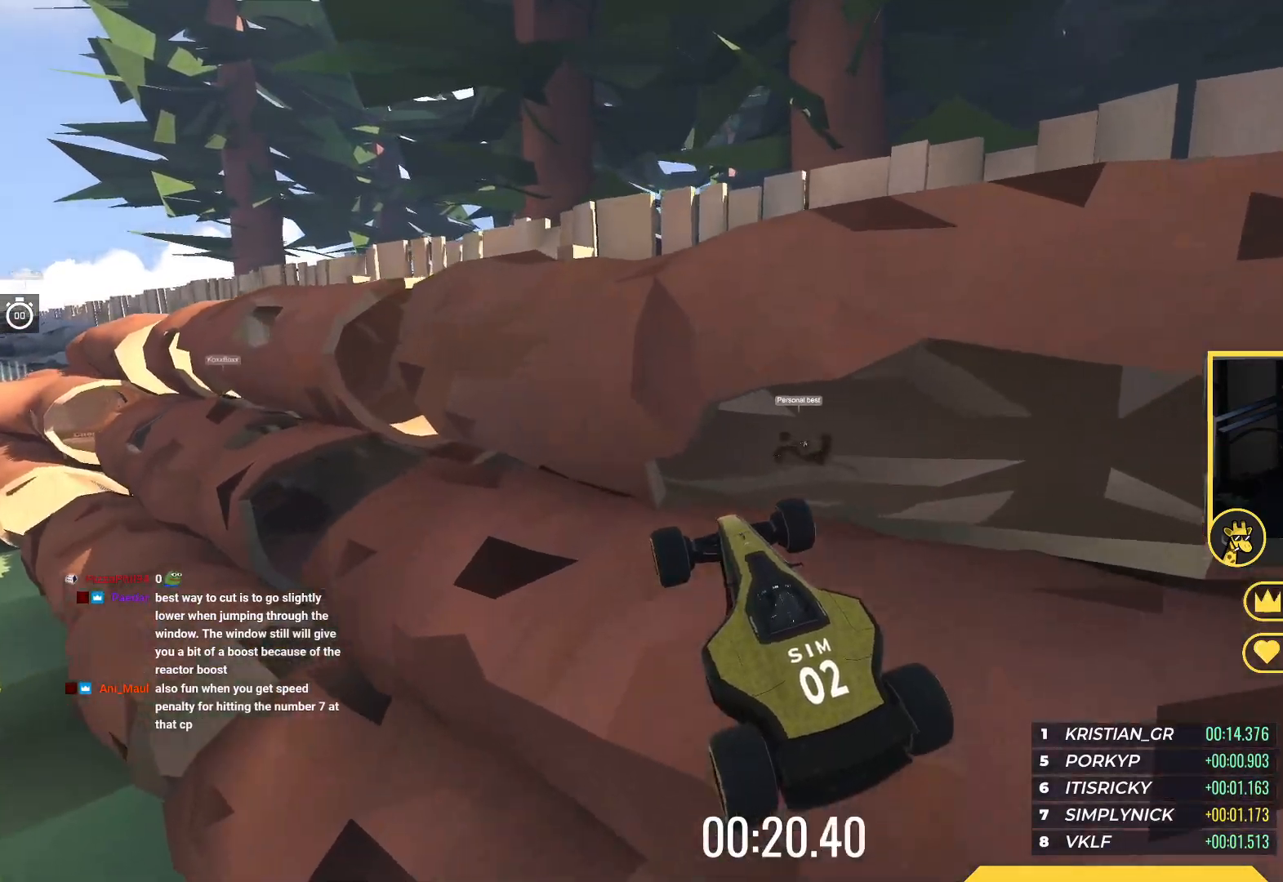
{"keys": ["up"], "events": [[33, "up", "up"], [117, "up", "down"]]}
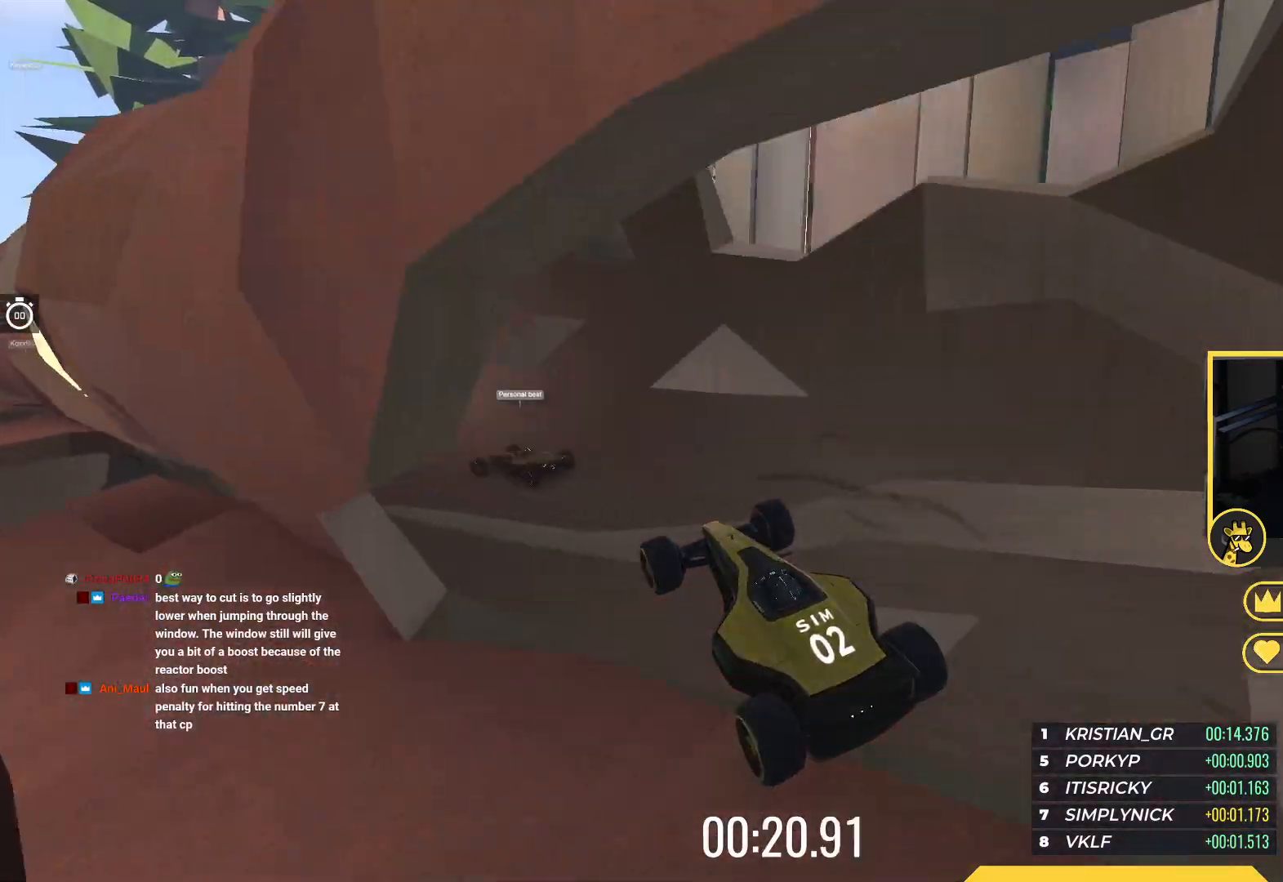
{"keys": ["up"], "events": [[117, "left", "down"], [417, "left", "up"]]}
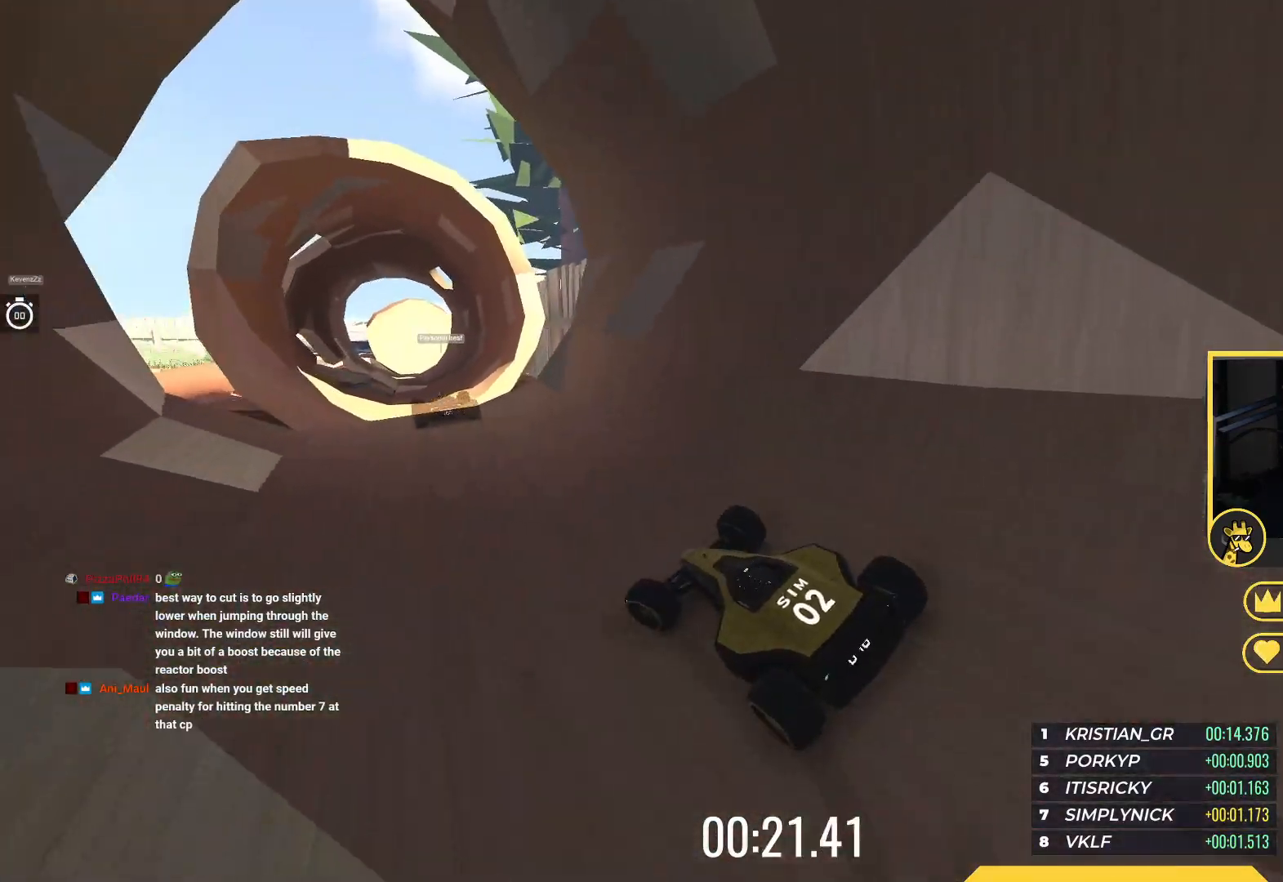
{"keys": ["up"], "events": [[100, "right", "down"], [200, "right", "up"]]}
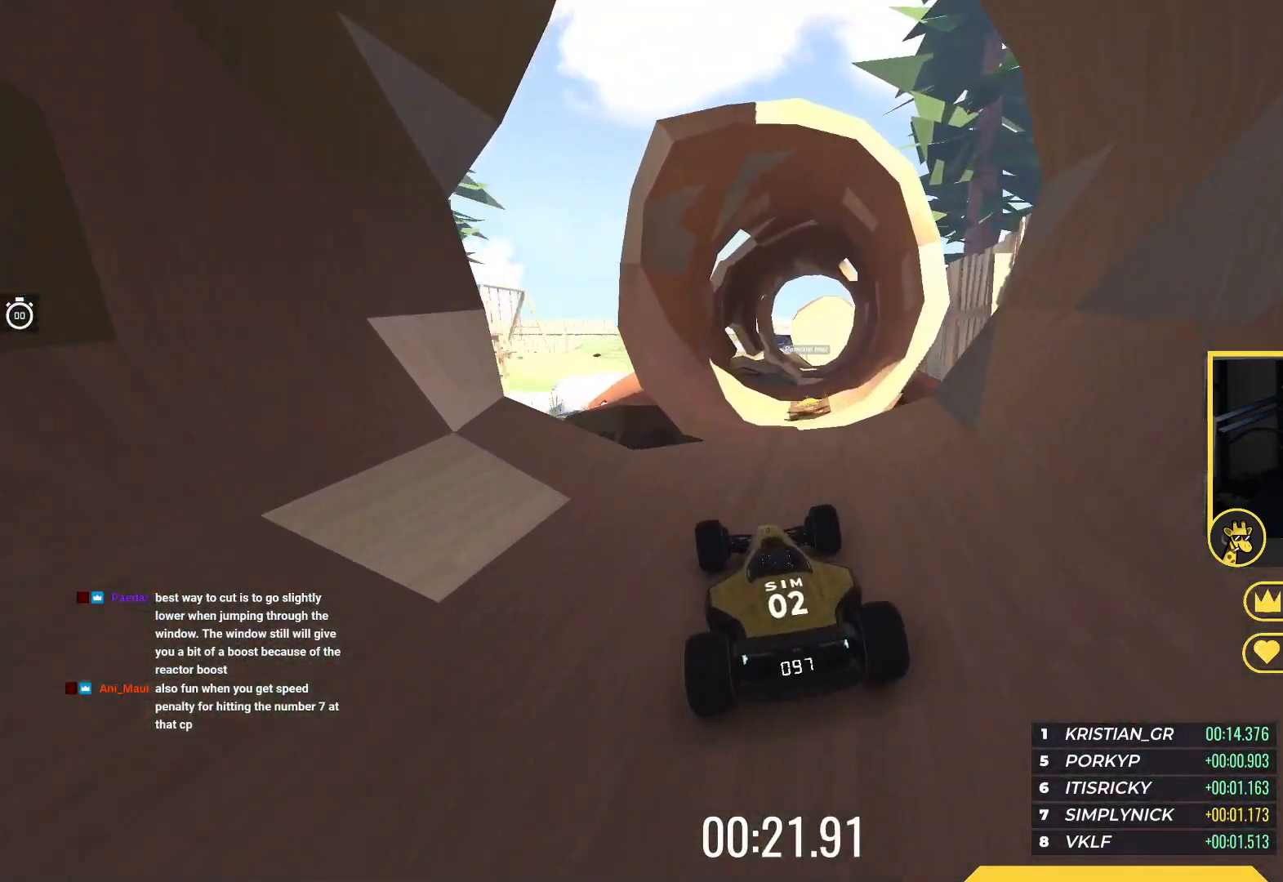
{"keys": ["right", "up"], "events": [[133, "right", "down"], [217, "right", "up"], [467, "right", "down"]]}
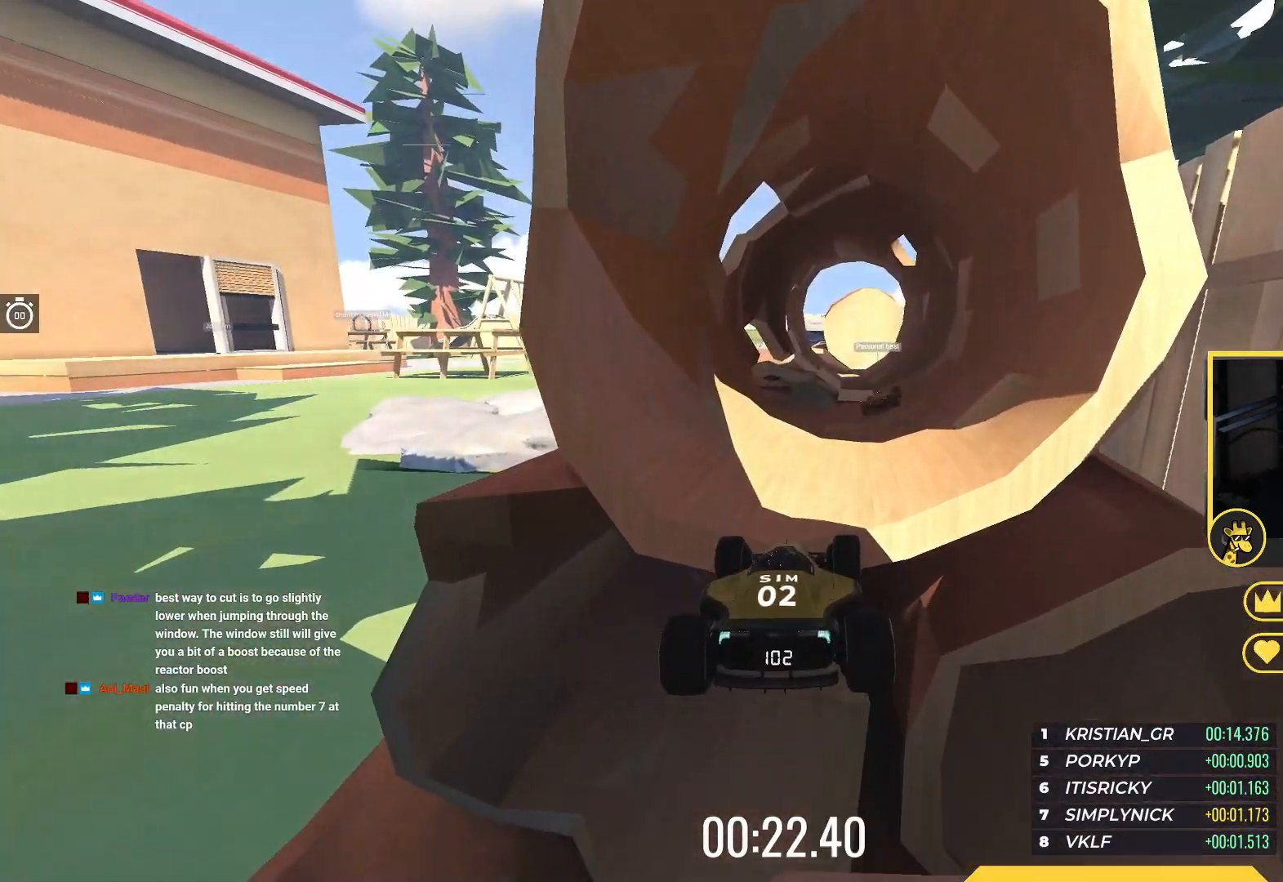
{"keys": ["left", "up"], "events": [[17, "down", "down"], [17, "right", "up"], [83, "down", "up"], [217, "right", "down"], [417, "right", "up"], [450, "left", "down"]]}
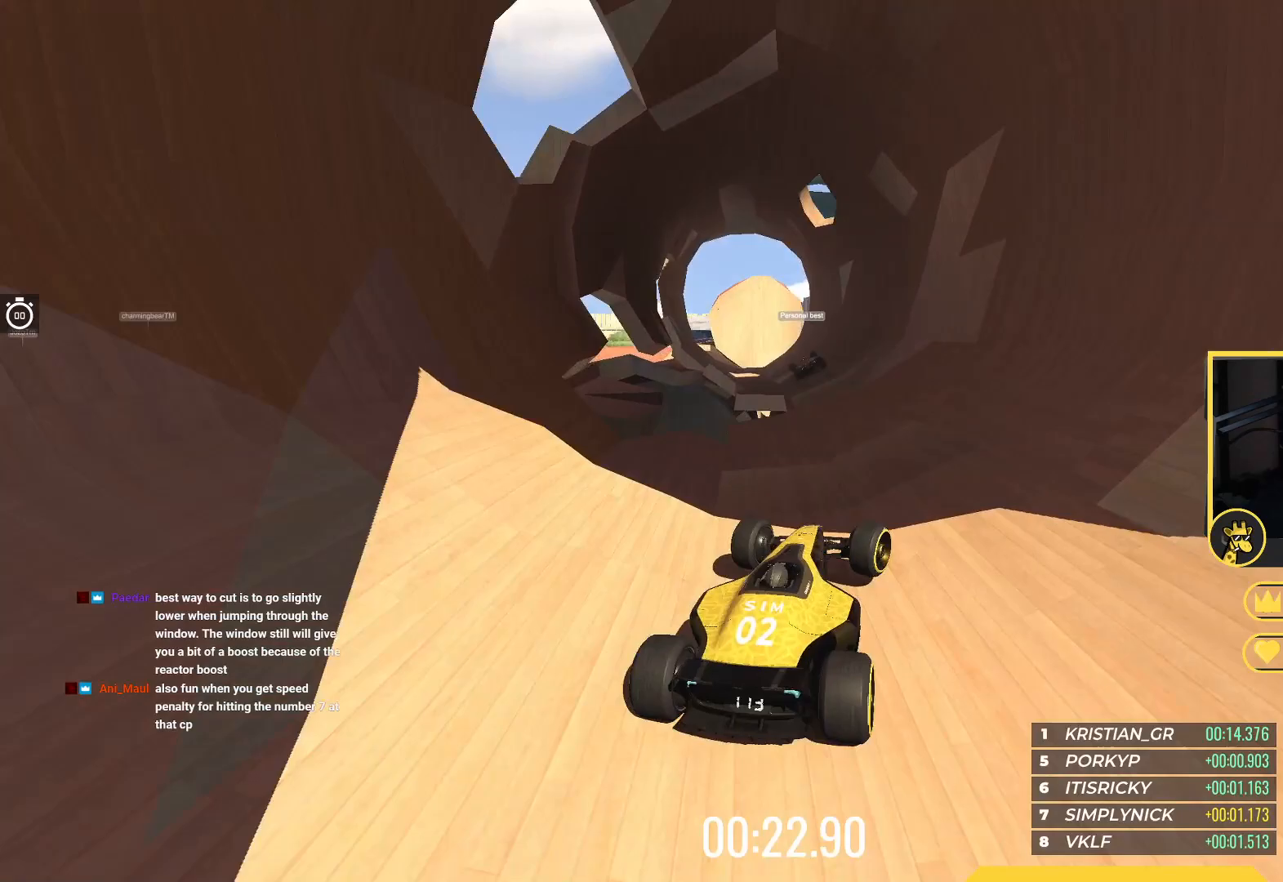
{"keys": ["up"], "events": [[150, "left", "up"], [350, "left", "down"], [483, "left", "up"]]}
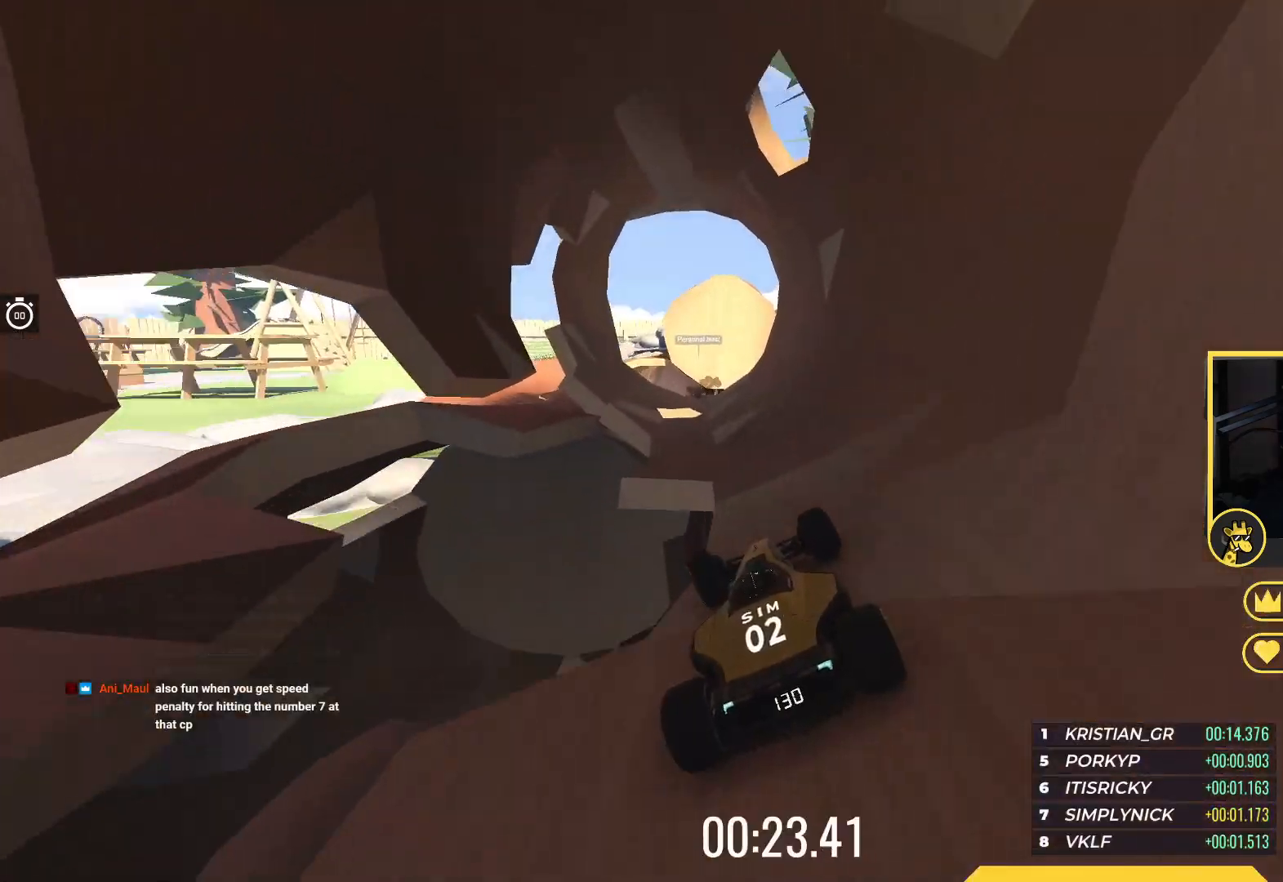
{"keys": ["left", "up"], "events": [[117, "right", "down"], [267, "right", "up"], [350, "left", "down"]]}
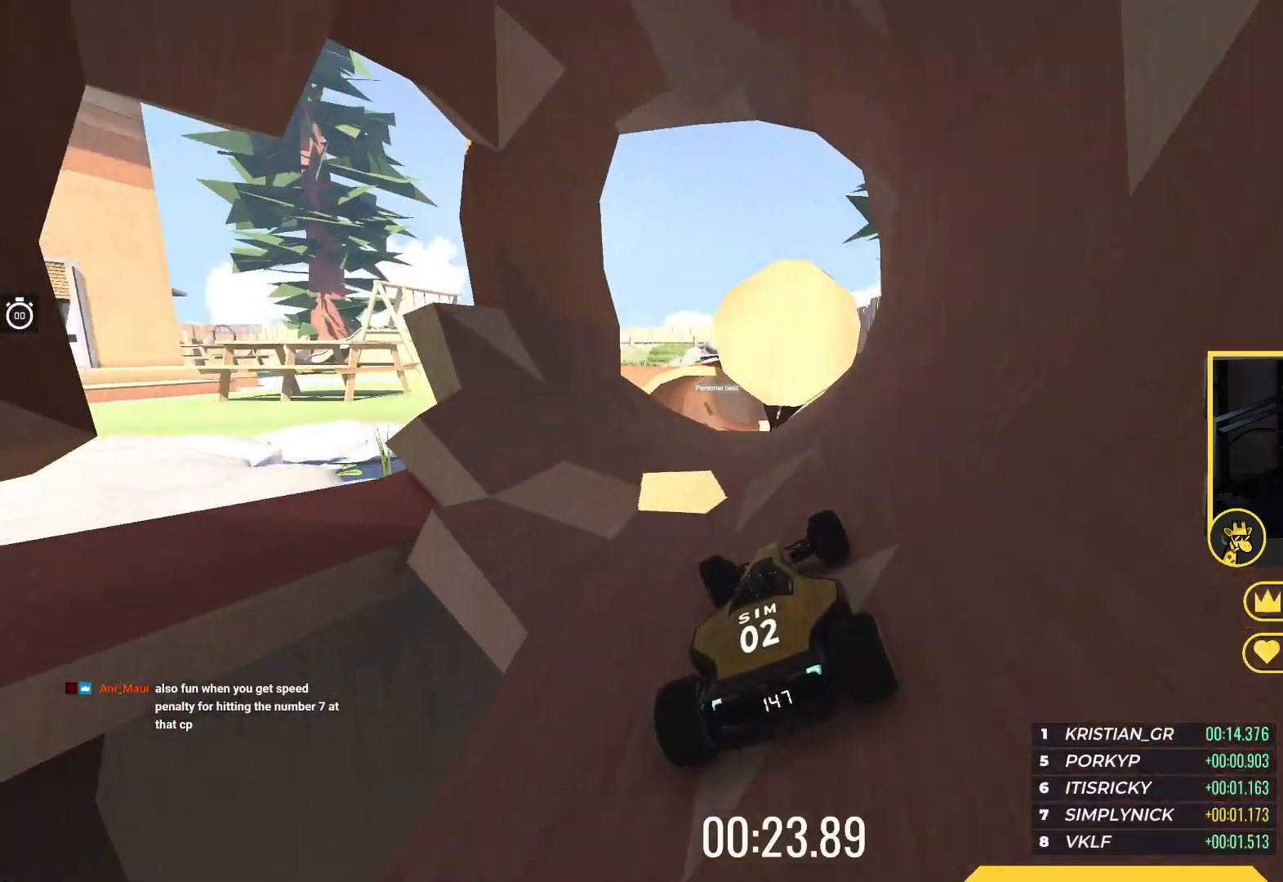
{"keys": [], "events": [[83, "left", "up"], [350, "right", "down"], [450, "up", "up"], [500, "right", "up"]]}
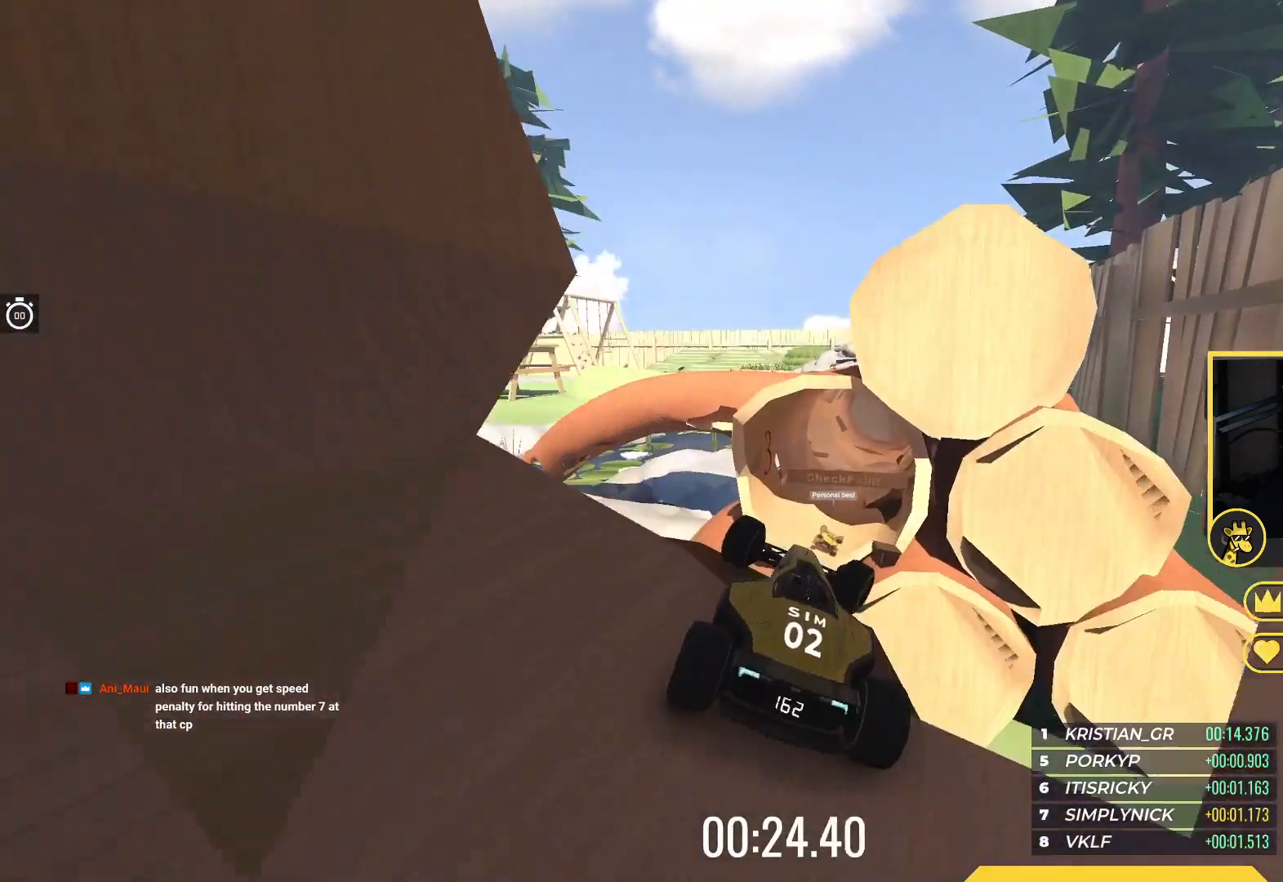
{"keys": ["up"], "events": [[83, "left", "down"], [183, "down", "down"], [200, "up", "down"], [400, "down", "up"], [450, "left", "up"]]}
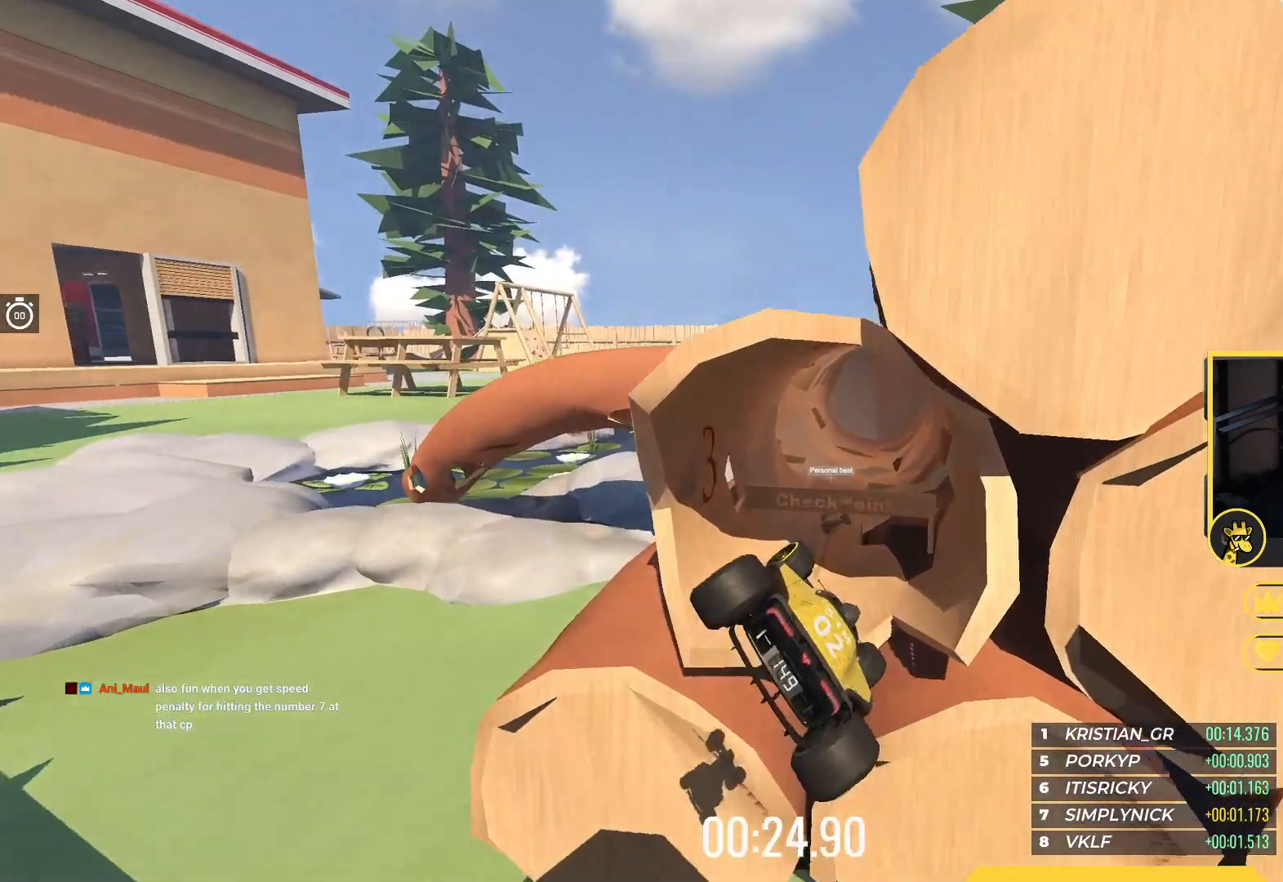
{"keys": ["left"], "events": [[300, "up", "up"], [333, "left", "down"]]}
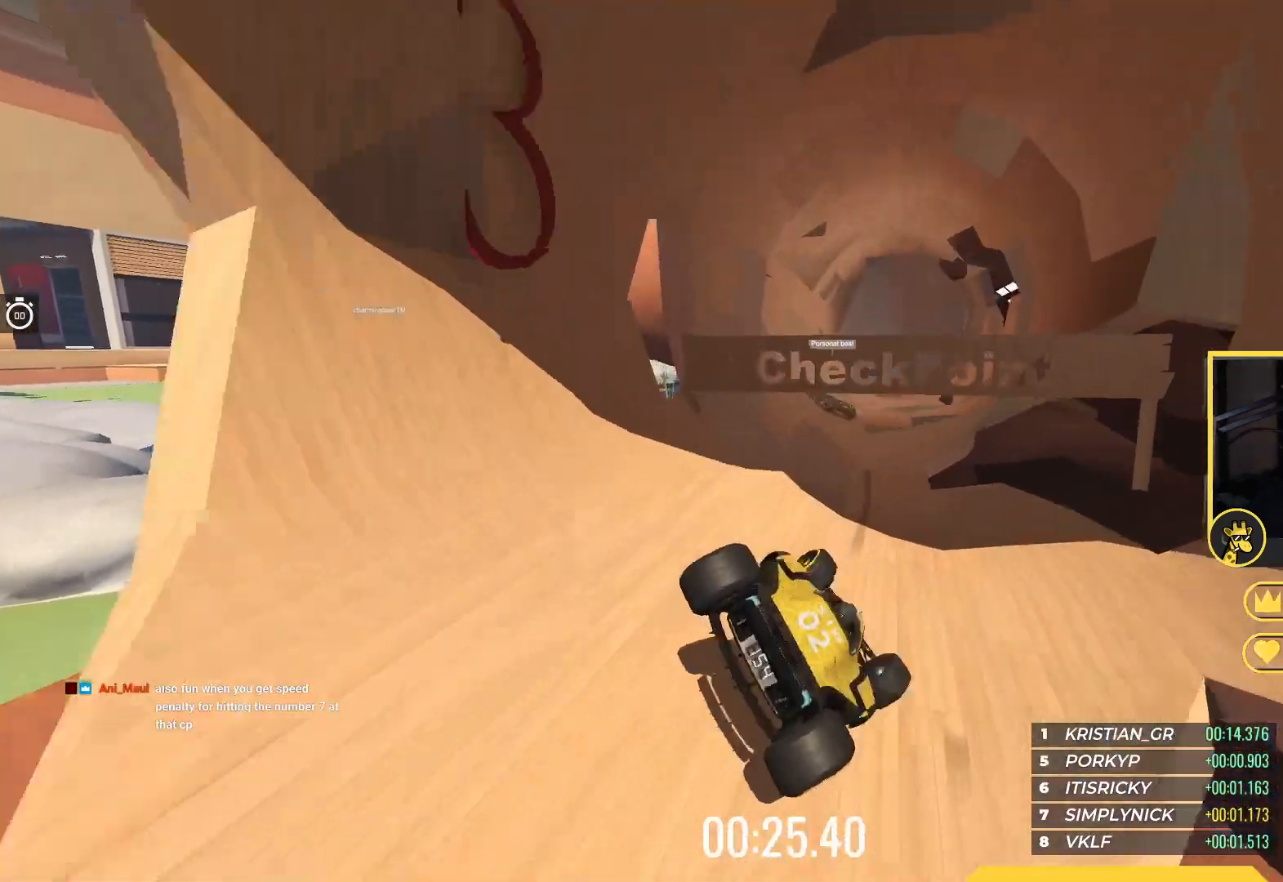
{"keys": ["left"], "events": [[133, "left", "up"], [300, "left", "down"]]}
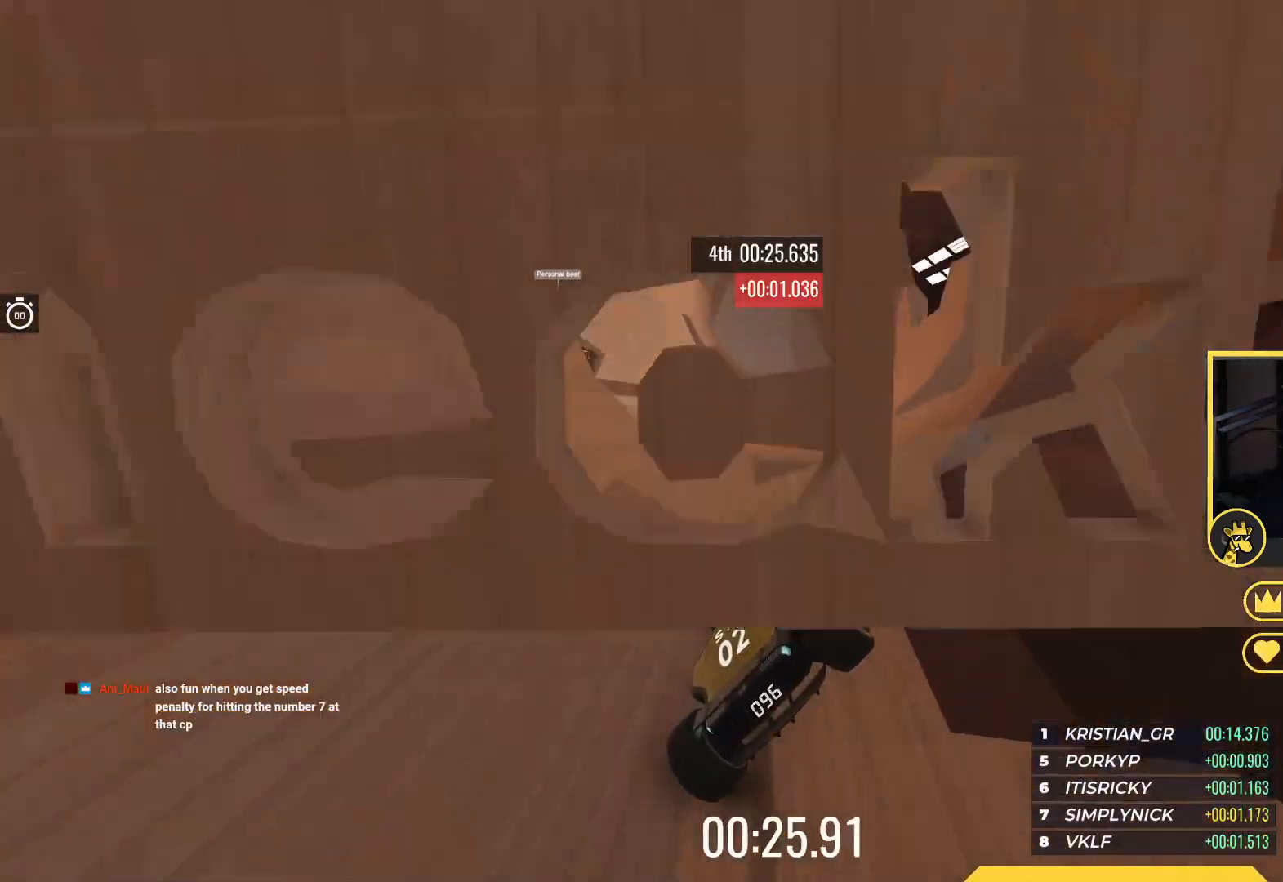
{"keys": ["left", "up"], "events": [[350, "up", "down"]]}
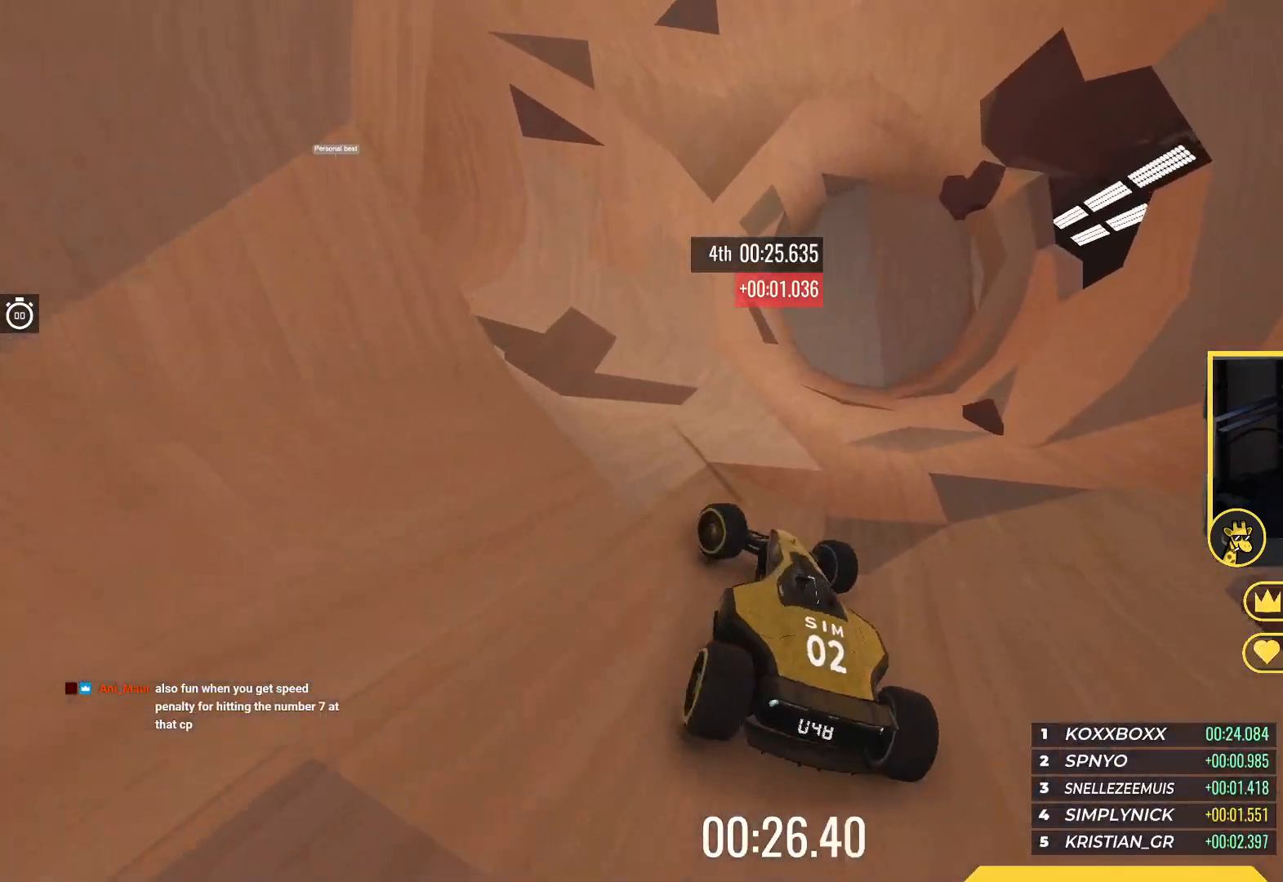
{"keys": ["left", "up"], "events": []}
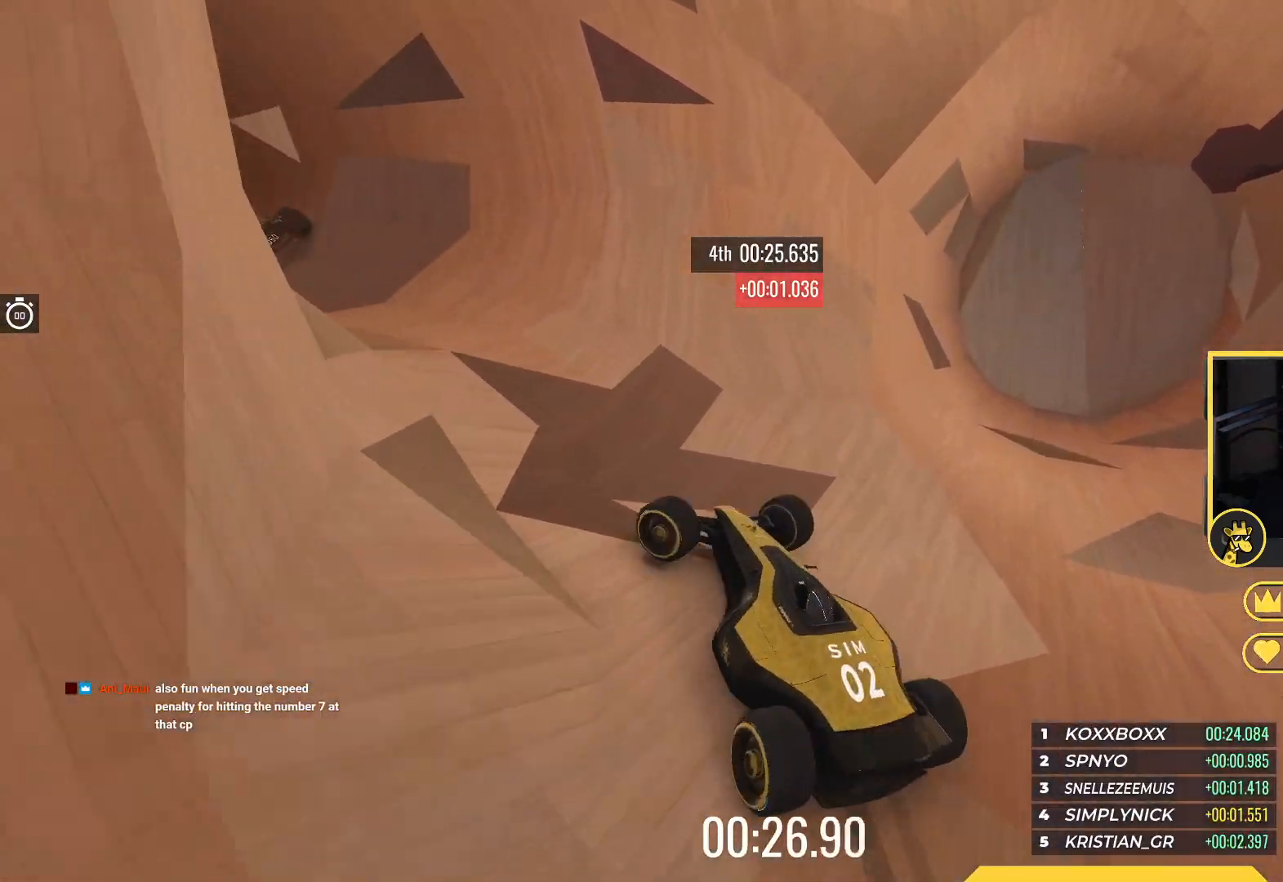
{"keys": ["left", "up"], "events": [[183, "left", "up"], [467, "left", "down"]]}
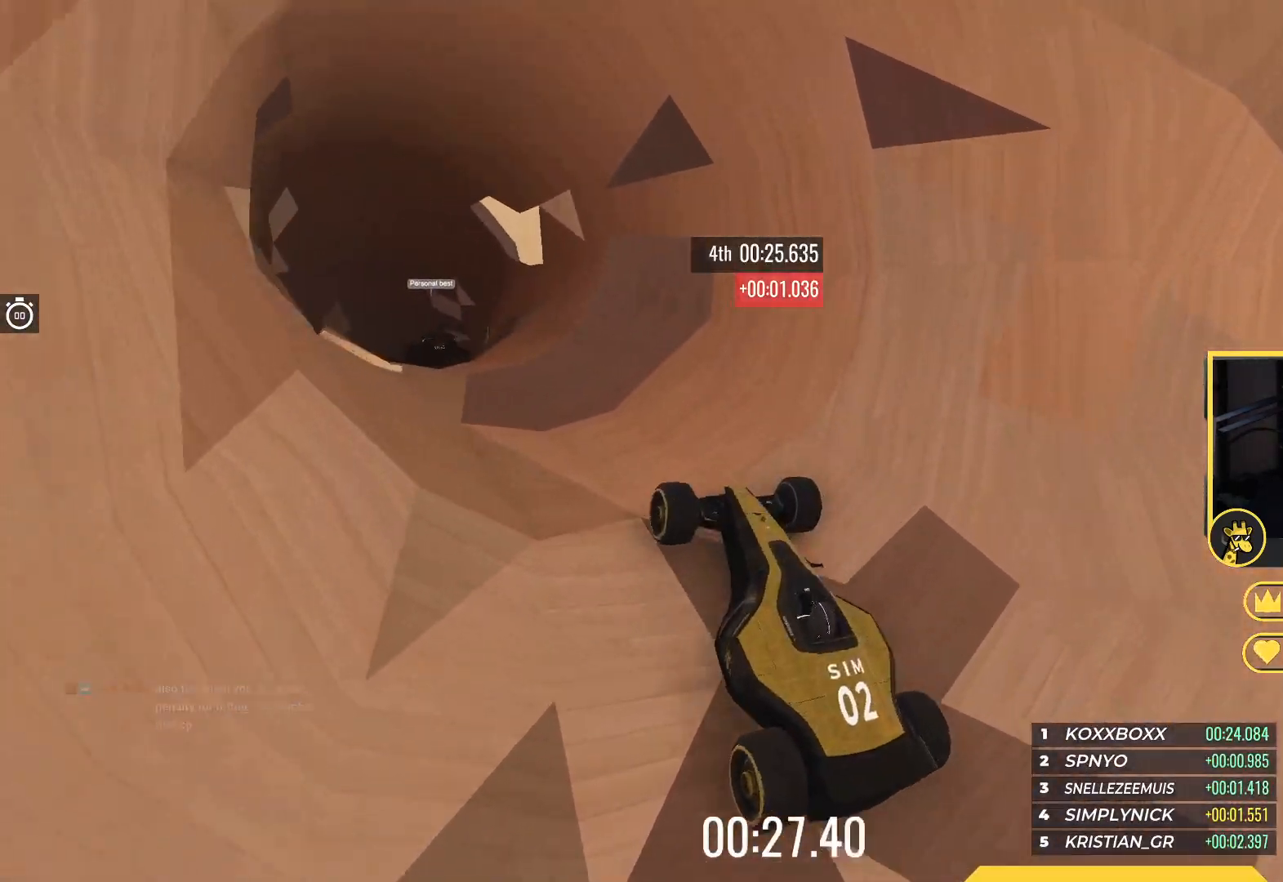
{"keys": ["up"], "events": [[200, "left", "up"], [333, "left", "down"], [467, "left", "up"]]}
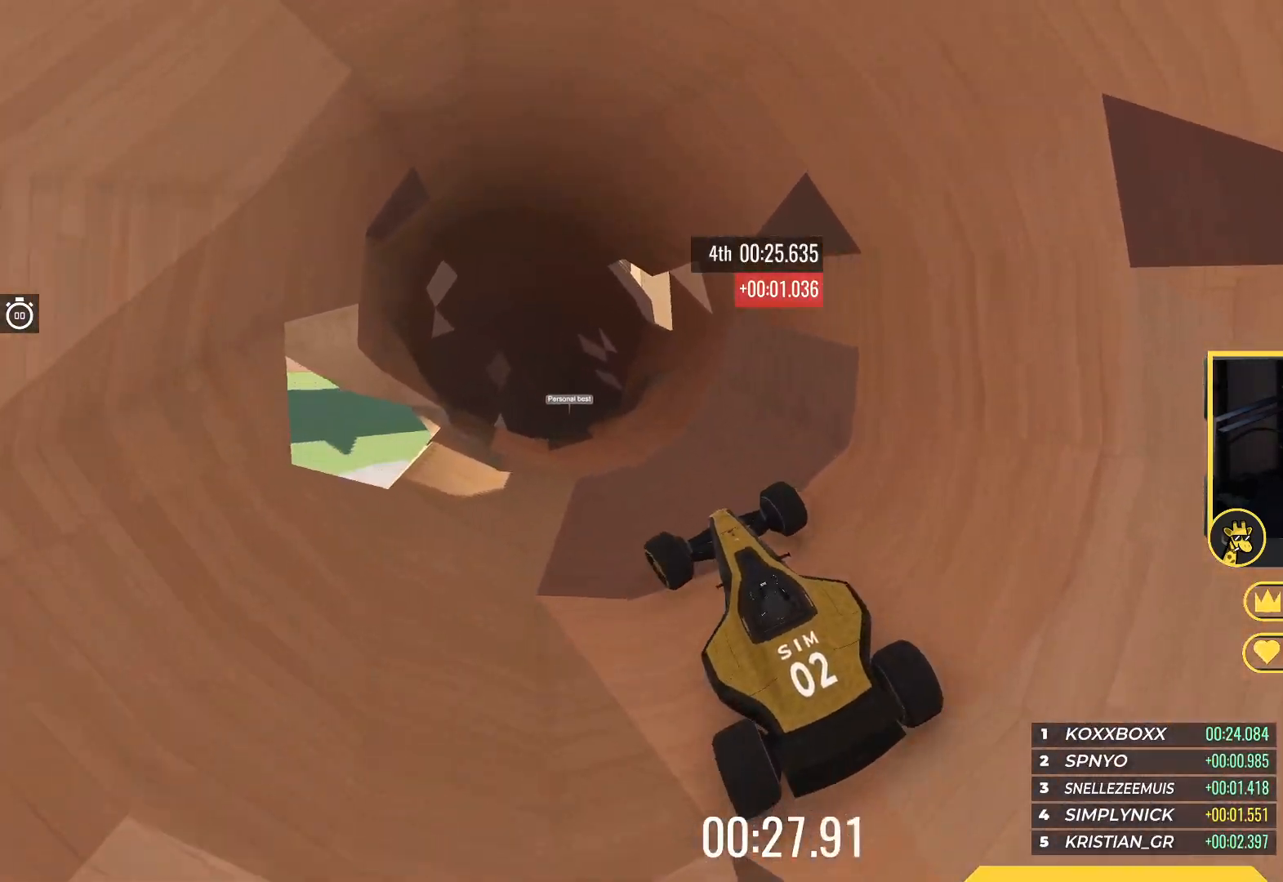
{"keys": ["up"], "events": []}
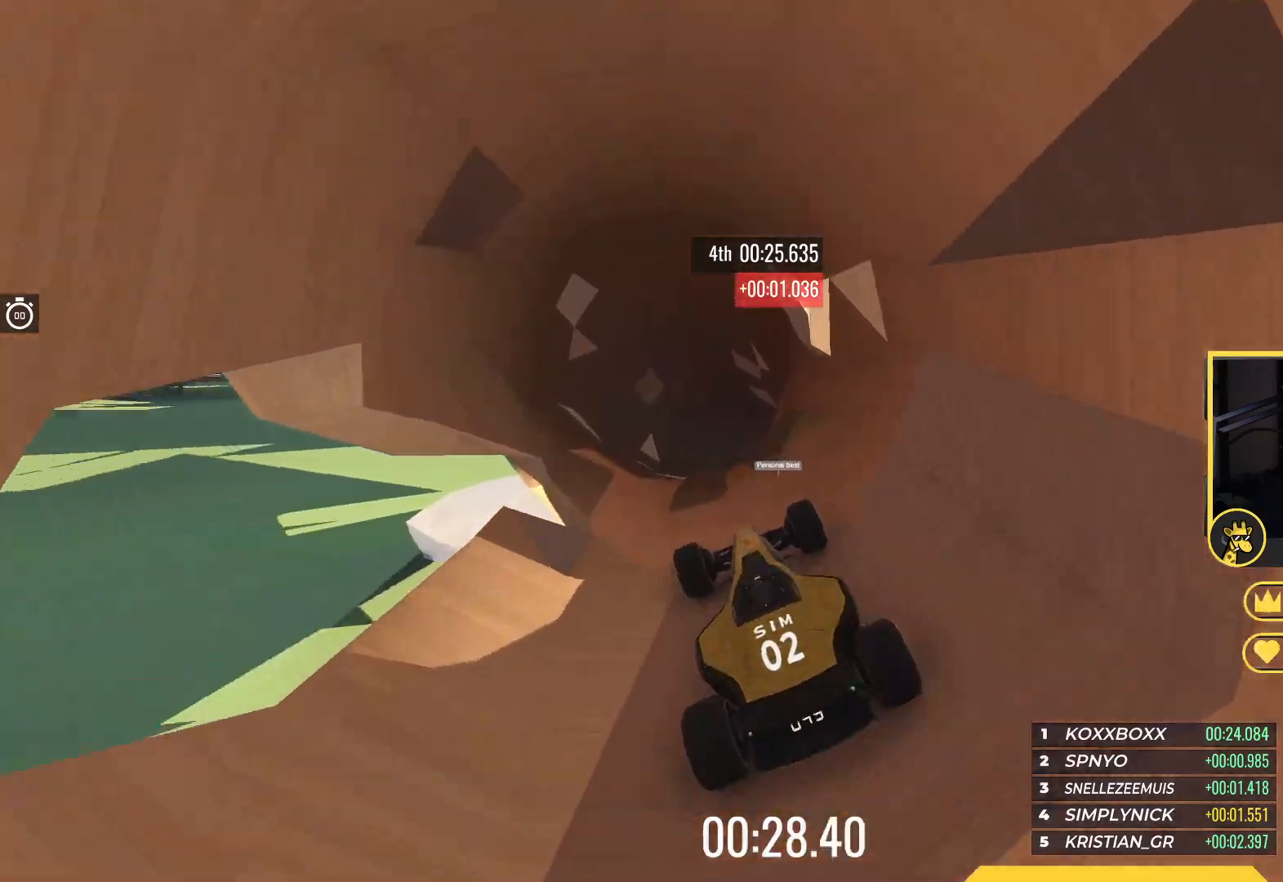
{"keys": ["up"], "events": [[67, "left", "down"], [250, "left", "up"]]}
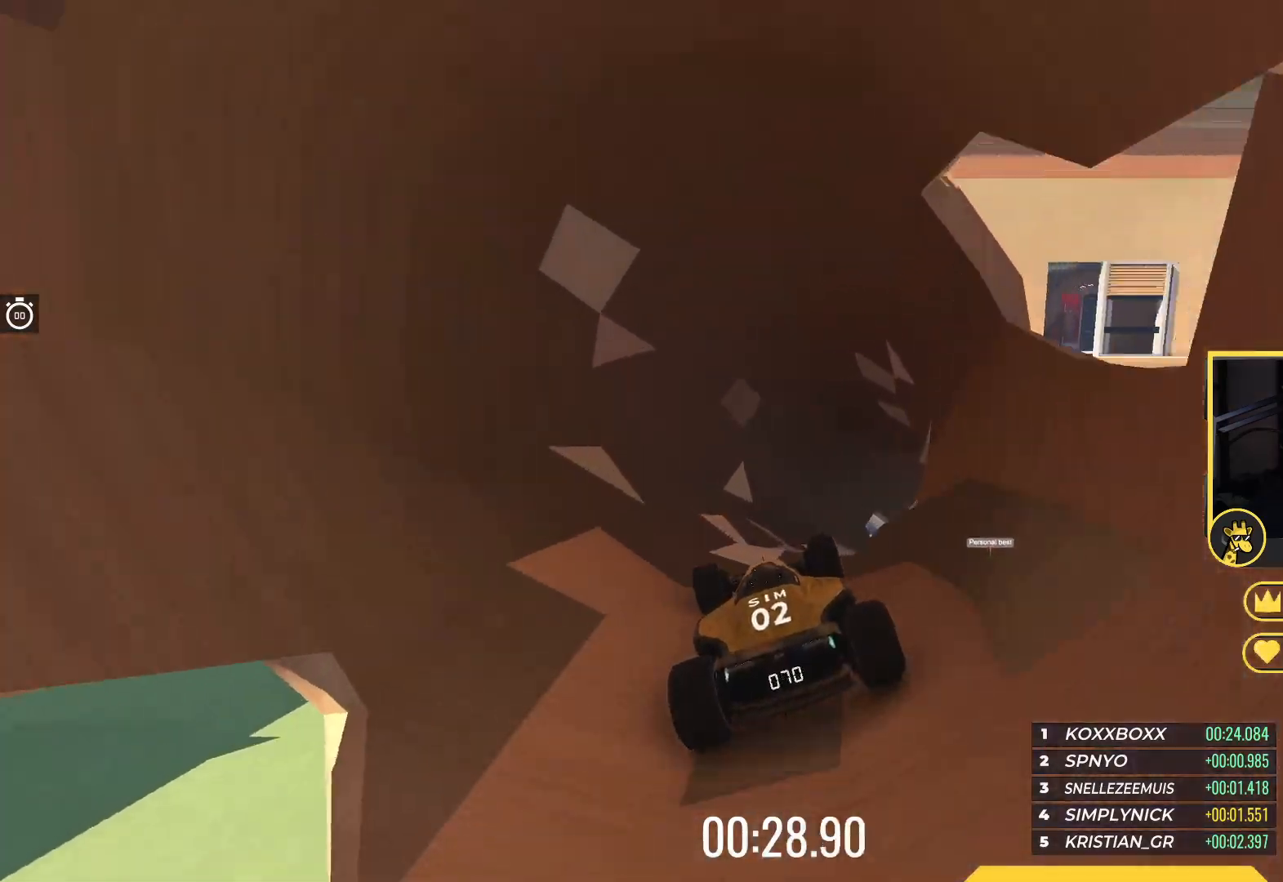
{"keys": ["right", "up"], "events": [[183, "right", "down"]]}